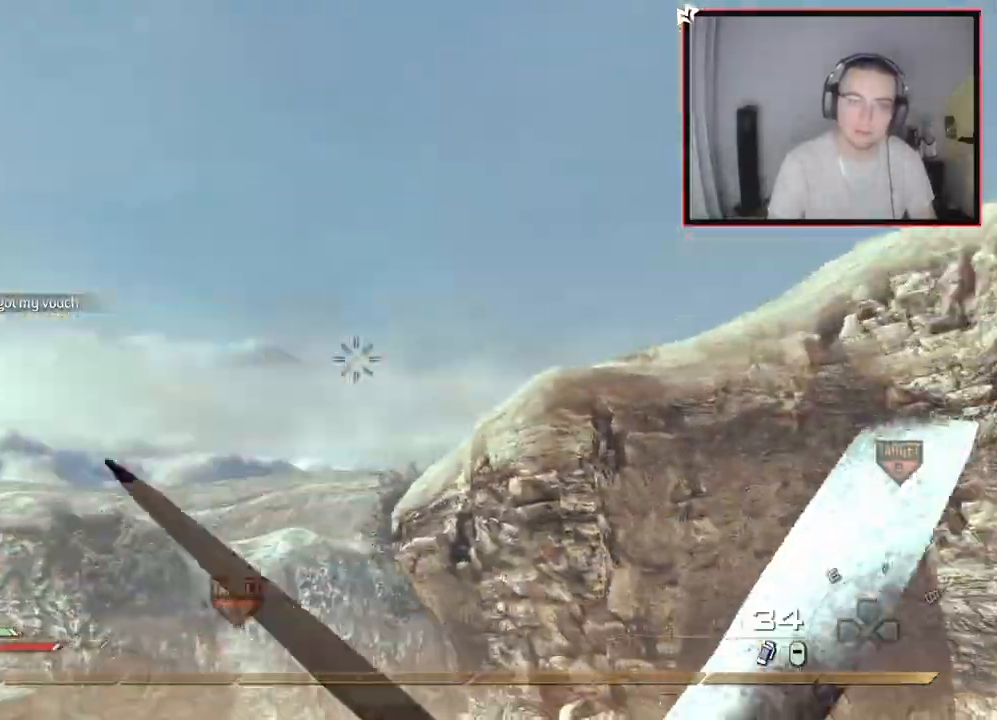
Gameplay with a controller (PlayStation layout); each line is a JSON object with the inputs held at the frame after it. "events" lists button and stick changes between this image and that frame as [ms after this image, input, new state], when the widget could be followed in between.
{"buttons": [], "left_stick": "up", "right_stick": "center", "events": [[267, "right_stick", "down-right"], [400, "left_stick", "up"], [417, "right_stick", "center"]]}
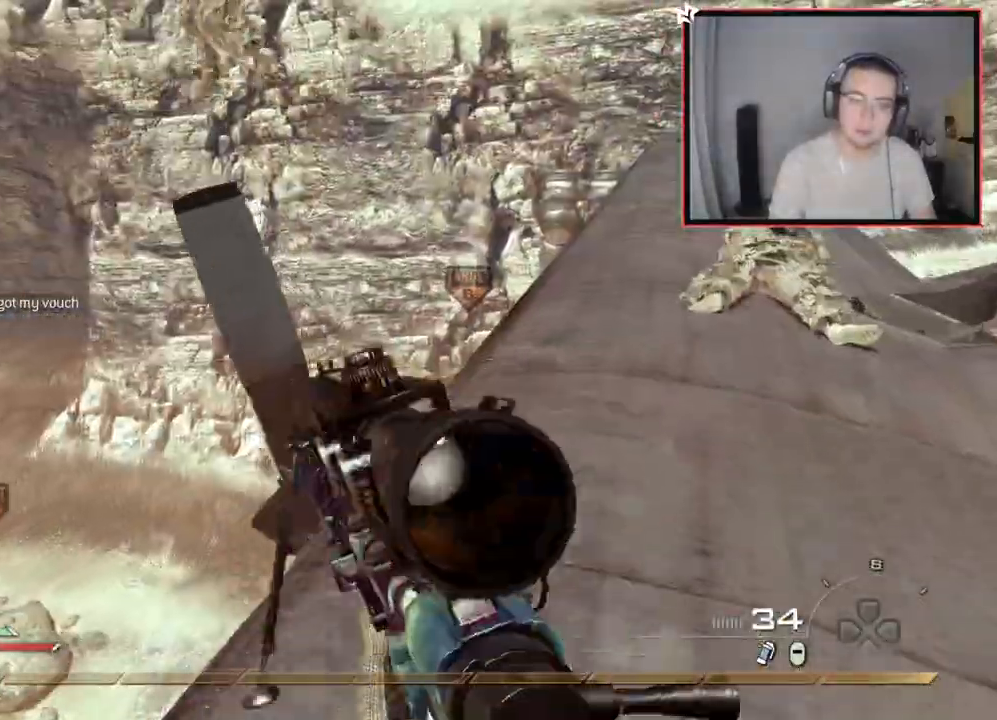
{"buttons": [], "left_stick": "up", "right_stick": "center", "events": [[50, "L3", "down"], [201, "right_stick", "right"], [284, "L3", "up"], [301, "right_stick", "center"]]}
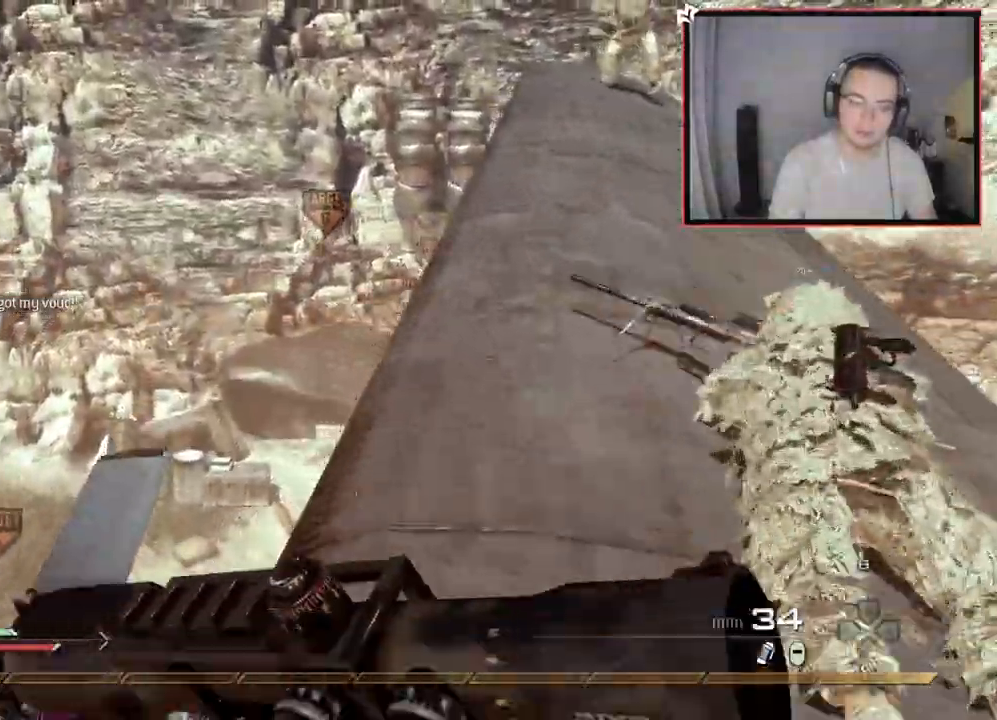
{"buttons": ["L3"], "left_stick": "up-right", "right_stick": "center", "events": [[117, "CROSS", "down"], [200, "CROSS", "up"], [200, "left_stick", "up-right"], [334, "right_stick", "right"], [434, "L3", "down"], [434, "right_stick", "center"]]}
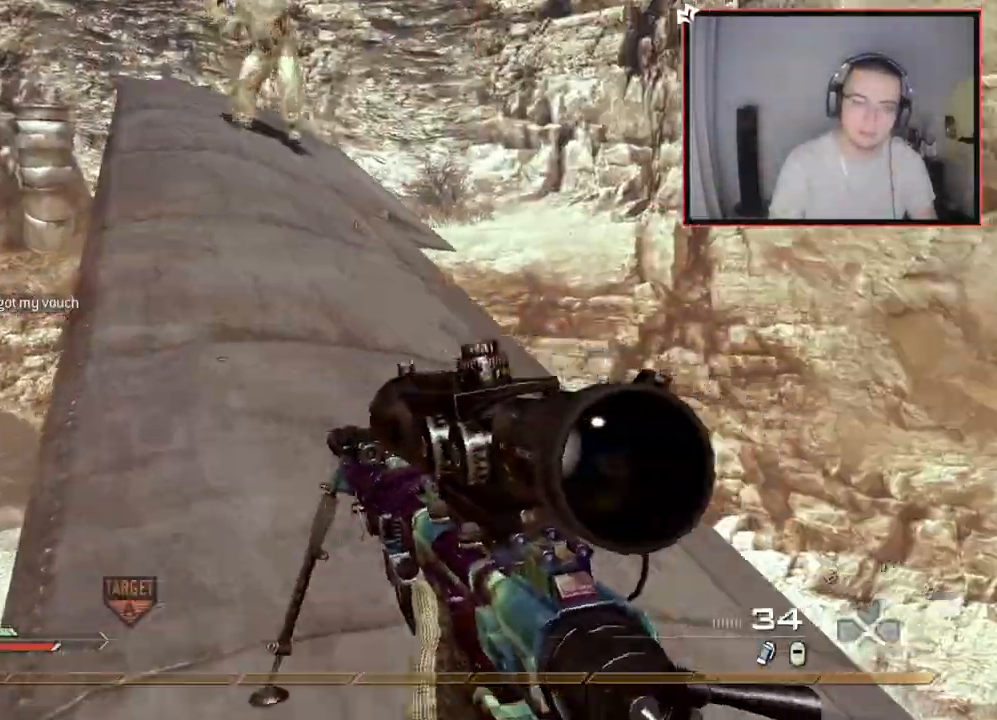
{"buttons": [], "left_stick": "up-right", "right_stick": "left", "events": [[334, "right_stick", "left"], [417, "TRIANGLE", "down"], [468, "TRIANGLE", "up"], [484, "L3", "up"]]}
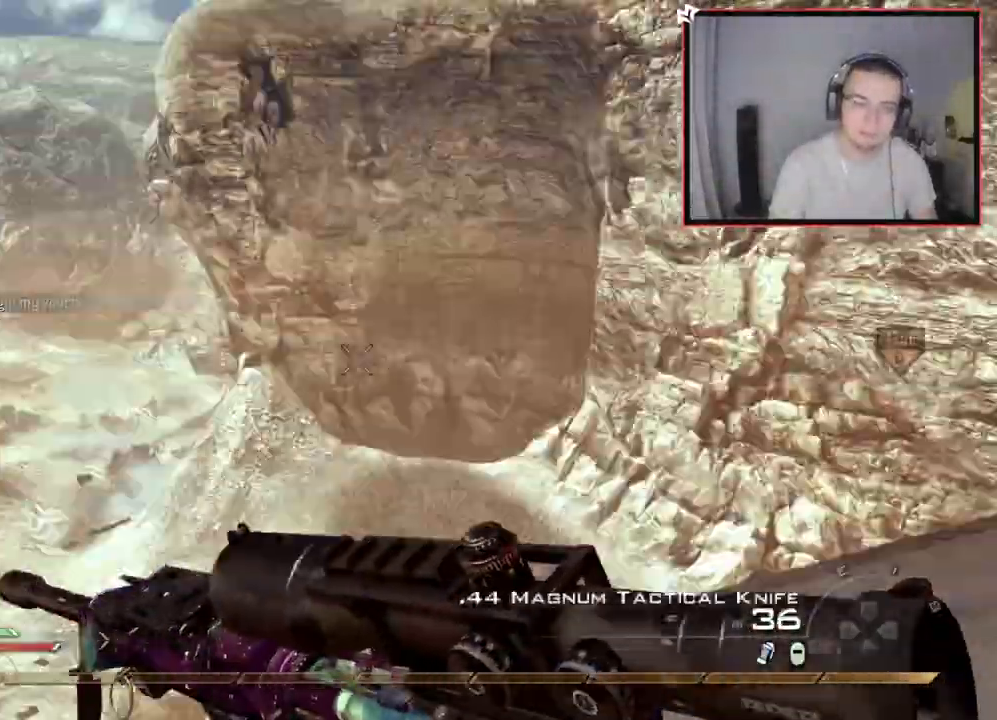
{"buttons": [], "left_stick": "up", "right_stick": "center", "events": [[33, "TRIANGLE", "down"], [33, "left_stick", "right"], [117, "right_stick", "center"], [150, "TRIANGLE", "up"], [183, "CIRCLE", "down"], [217, "left_stick", "center"], [284, "CIRCLE", "up"], [350, "CROSS", "down"], [434, "CROSS", "up"], [434, "left_stick", "up"]]}
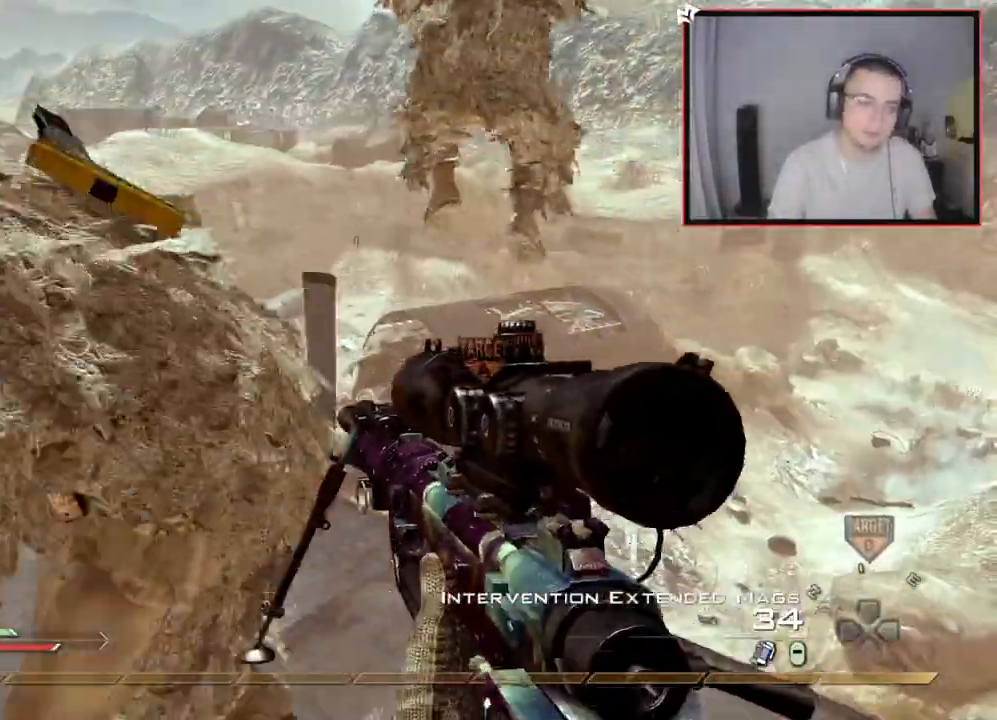
{"buttons": [], "left_stick": "up-right", "right_stick": "center", "events": [[151, "left_stick", "center"], [418, "left_stick", "up-right"]]}
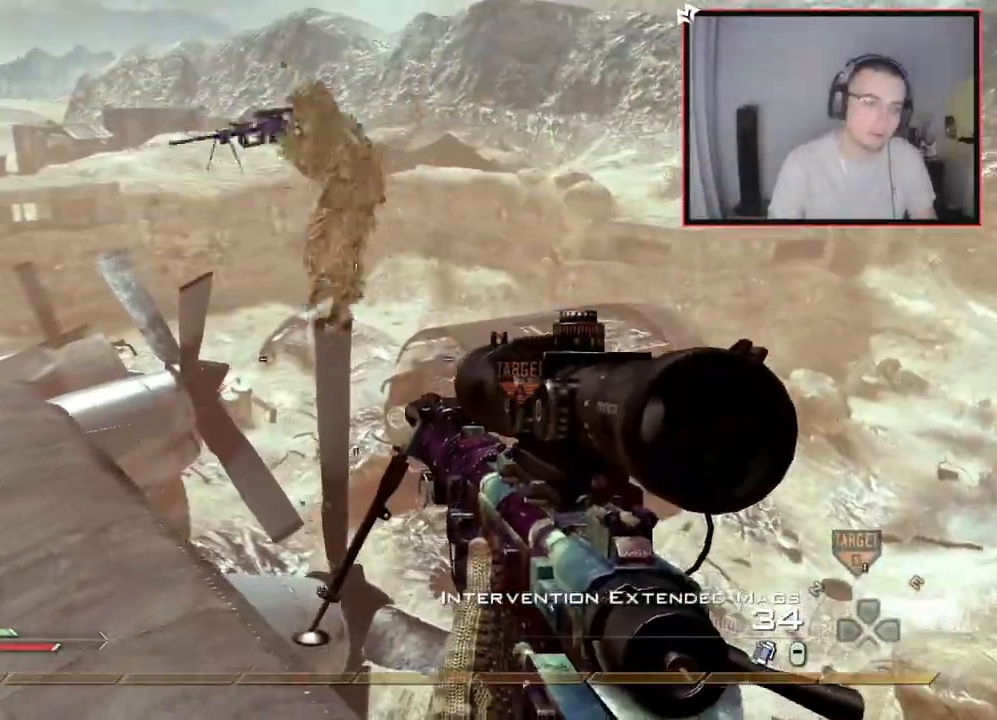
{"buttons": [], "left_stick": "center", "right_stick": "center", "events": [[34, "TRIANGLE", "down"], [67, "left_stick", "center"], [117, "TRIANGLE", "up"], [184, "TRIANGLE", "down"], [267, "TRIANGLE", "up"]]}
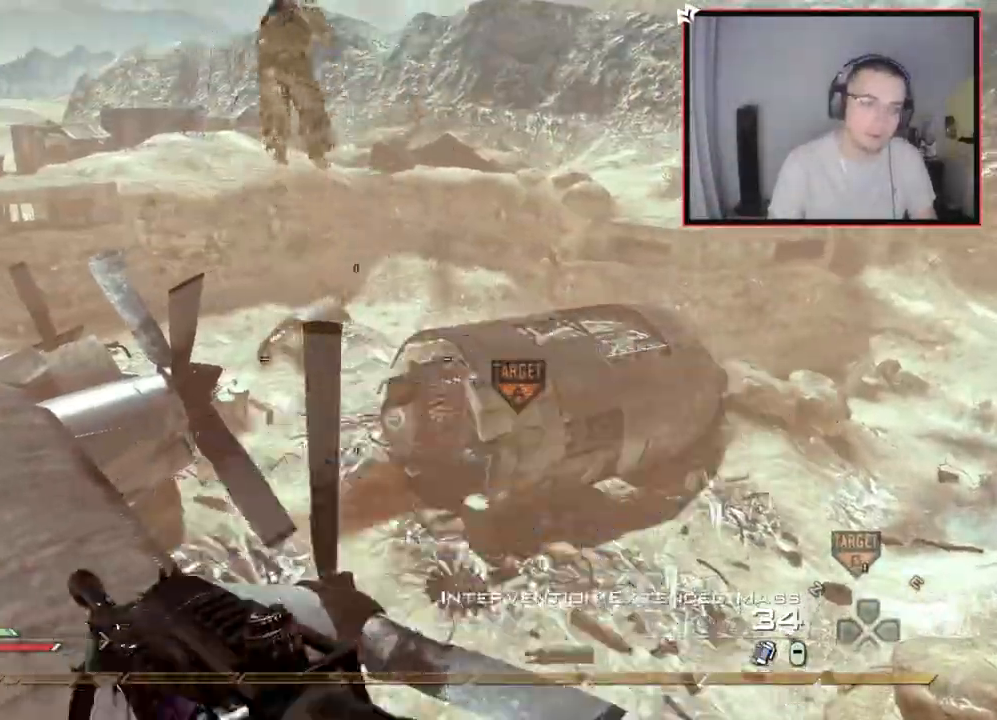
{"buttons": [], "left_stick": "up", "right_stick": "center", "events": [[250, "left_stick", "up"], [283, "L3", "down"], [400, "CROSS", "down"], [500, "CROSS", "up"], [500, "L3", "up"]]}
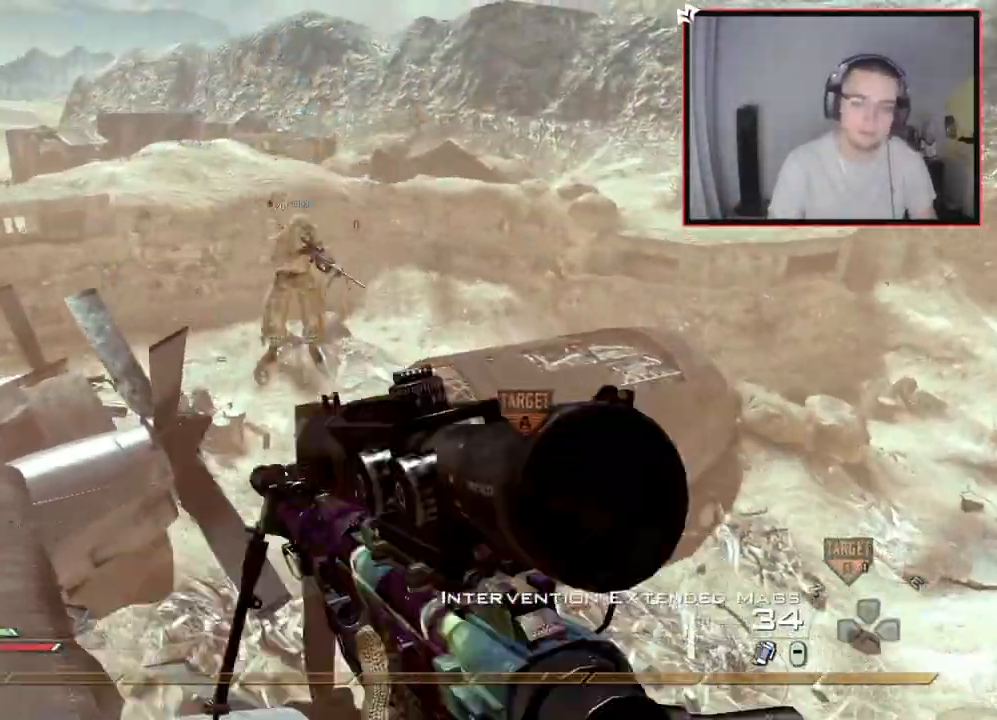
{"buttons": [], "left_stick": "up-left", "right_stick": "down-left", "events": [[84, "right_stick", "up-left"], [217, "R2", "down"], [217, "SQUARE", "down"], [334, "R2", "up"], [334, "SQUARE", "up"], [334, "right_stick", "left"], [434, "right_stick", "down-left"], [501, "left_stick", "up-left"]]}
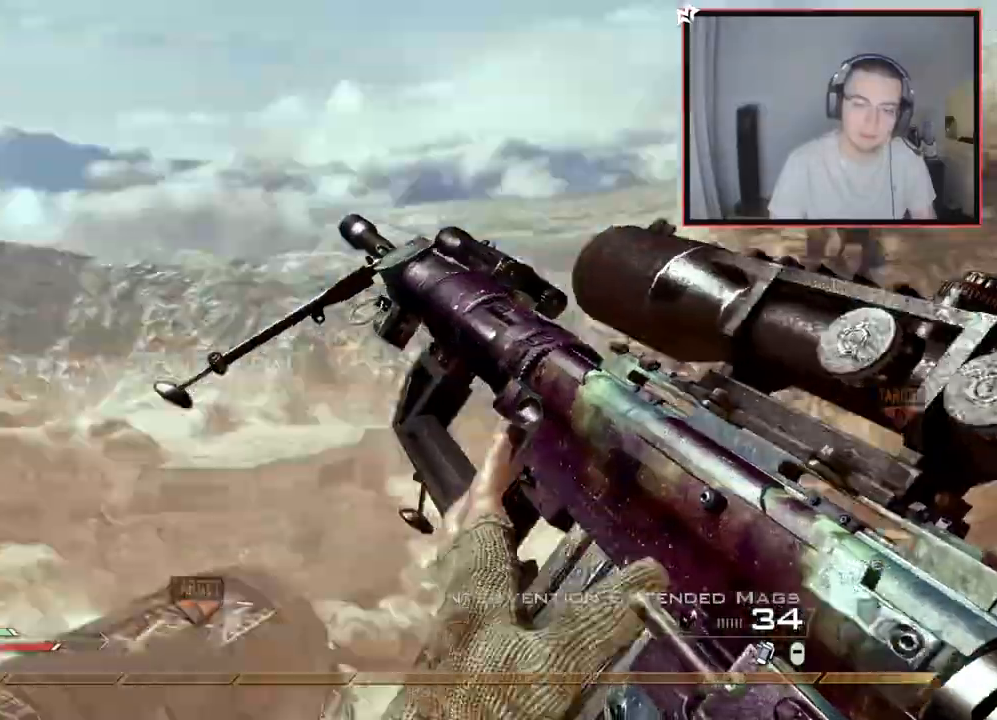
{"buttons": [], "left_stick": "up-left", "right_stick": "right", "events": [[33, "right_stick", "down-right"], [66, "TRIANGLE", "down"], [117, "right_stick", "right"], [133, "TRIANGLE", "up"], [200, "R2", "down"], [200, "TRIANGLE", "down"], [250, "SQUARE", "down"], [250, "TRIANGLE", "up"], [317, "SQUARE", "up"], [367, "R2", "up"]]}
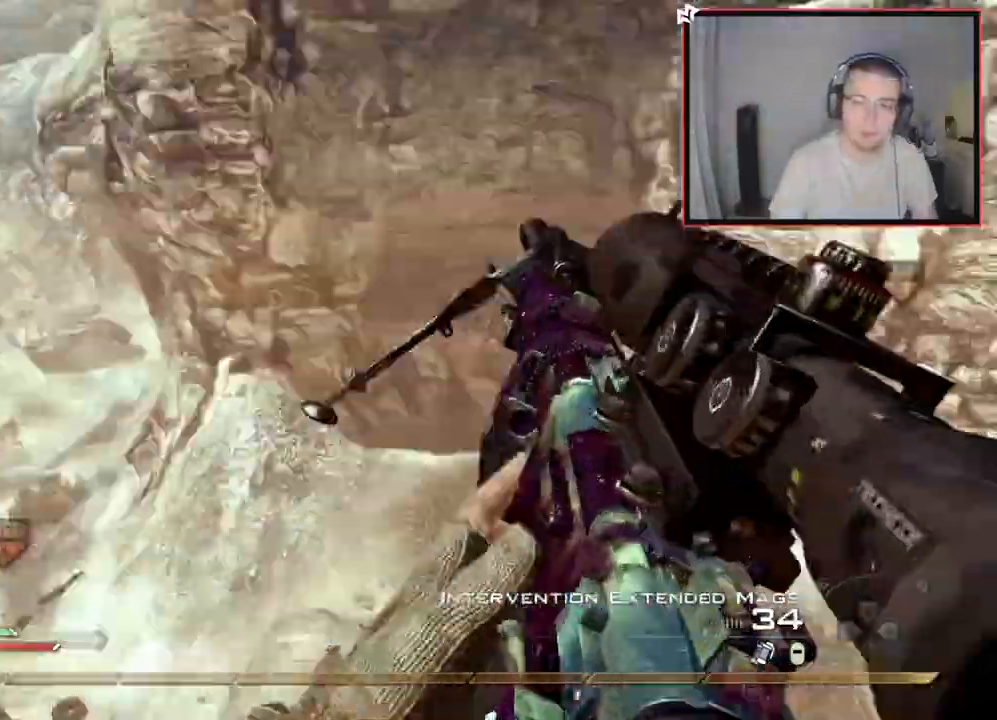
{"buttons": [], "left_stick": "up-left", "right_stick": "right", "events": [[117, "TRIANGLE", "down"], [217, "R2", "down"], [250, "SQUARE", "down"], [250, "TRIANGLE", "up"], [351, "SQUARE", "up"], [384, "R2", "up"]]}
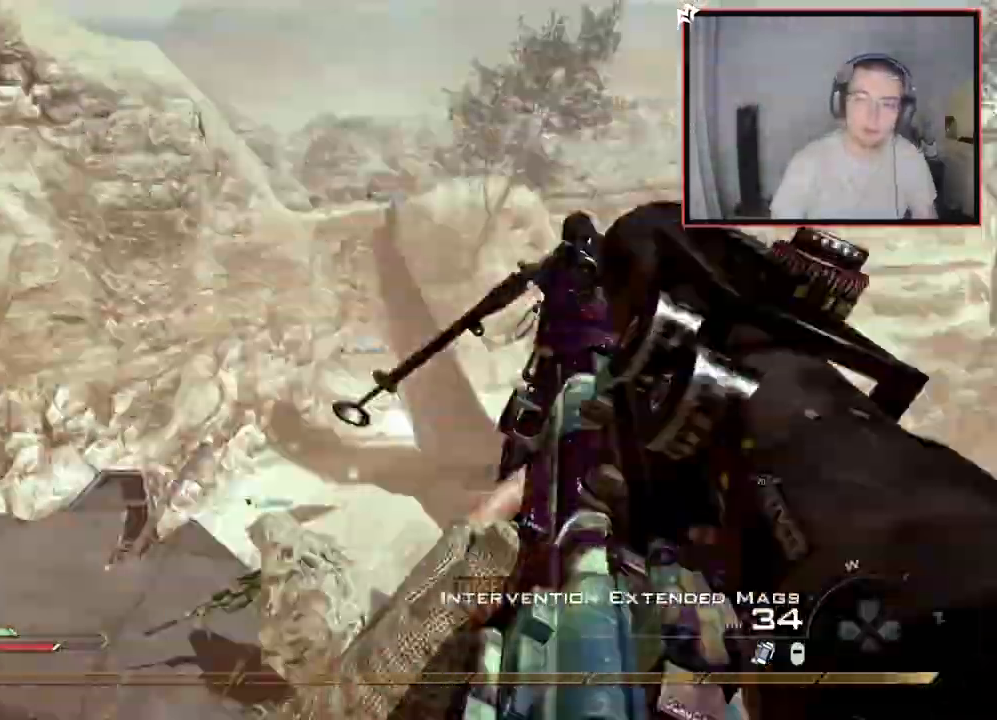
{"buttons": ["R1", "DPAD_DOWN"], "left_stick": "center", "right_stick": "right", "events": [[50, "TRIANGLE", "down"], [200, "left_stick", "center"], [333, "TRIANGLE", "up"], [433, "R1", "down"], [467, "DPAD_DOWN", "down"]]}
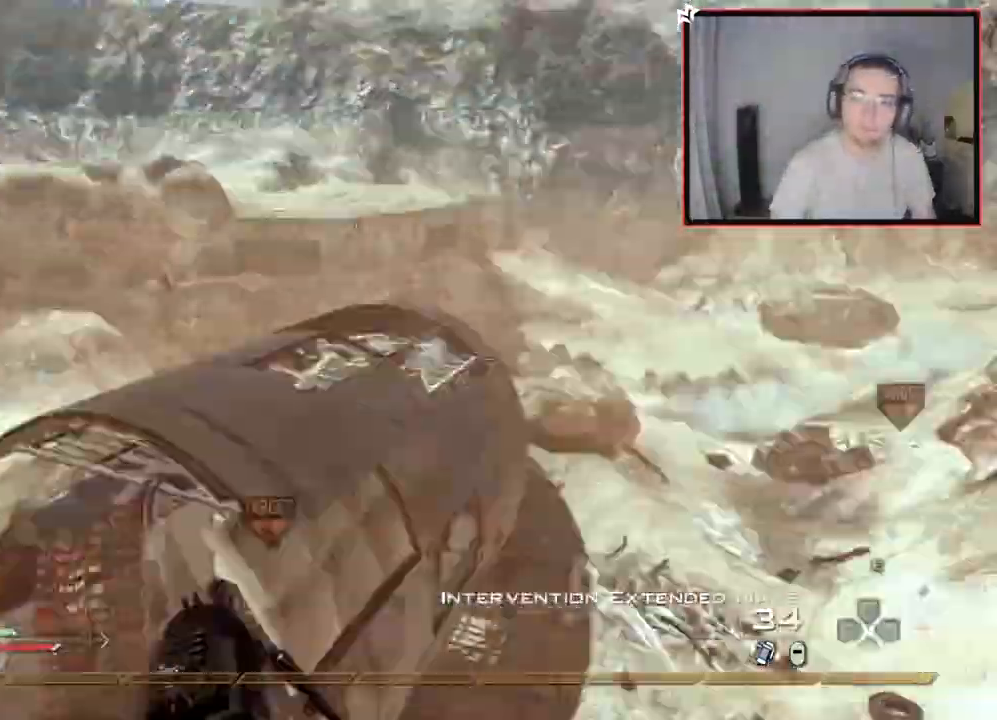
{"buttons": [], "left_stick": "down-left", "right_stick": "center", "events": [[34, "R1", "up"], [67, "DPAD_DOWN", "up"], [134, "right_stick", "center"], [267, "right_stick", "up-left"], [301, "left_stick", "down-left"], [367, "R2", "down"], [367, "TRIANGLE", "down"], [417, "right_stick", "center"], [451, "R2", "up"], [451, "TRIANGLE", "up"]]}
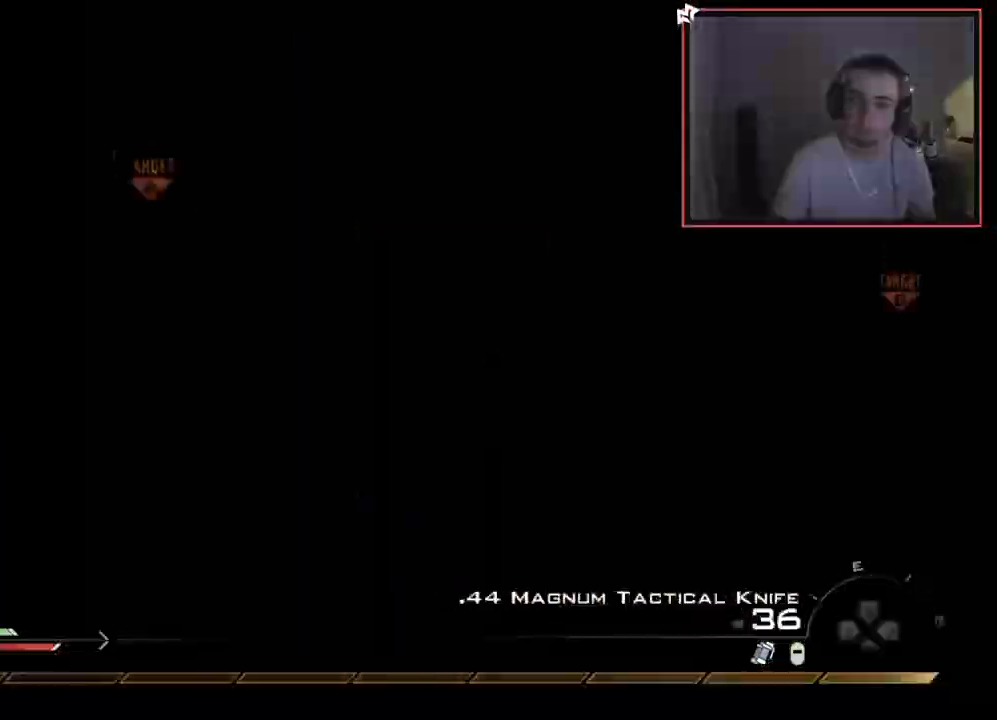
{"buttons": ["TRIANGLE"], "left_stick": "up-left", "right_stick": "center", "events": [[167, "R1", "down"], [200, "right_stick", "left"], [267, "R1", "up"], [367, "left_stick", "left"], [367, "right_stick", "center"], [450, "TRIANGLE", "down"], [484, "left_stick", "up-left"]]}
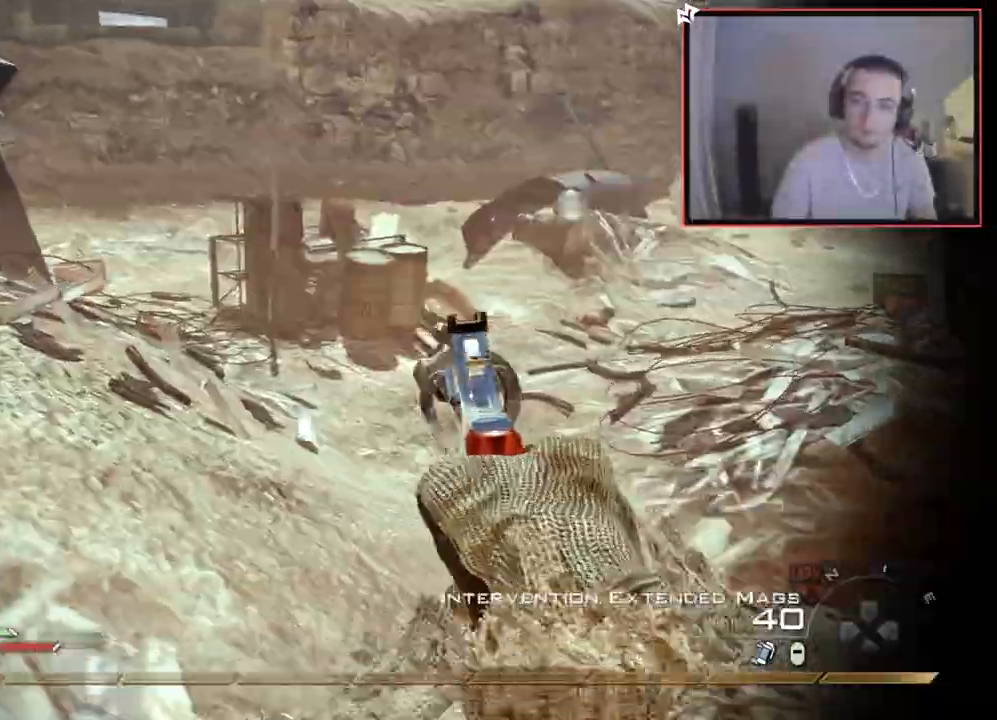
{"buttons": [], "left_stick": "up", "right_stick": "center", "events": [[34, "TRIANGLE", "up"], [134, "right_stick", "left"], [167, "L3", "down"], [234, "right_stick", "up-left"], [267, "left_stick", "up"], [367, "right_stick", "center"], [401, "L3", "up"]]}
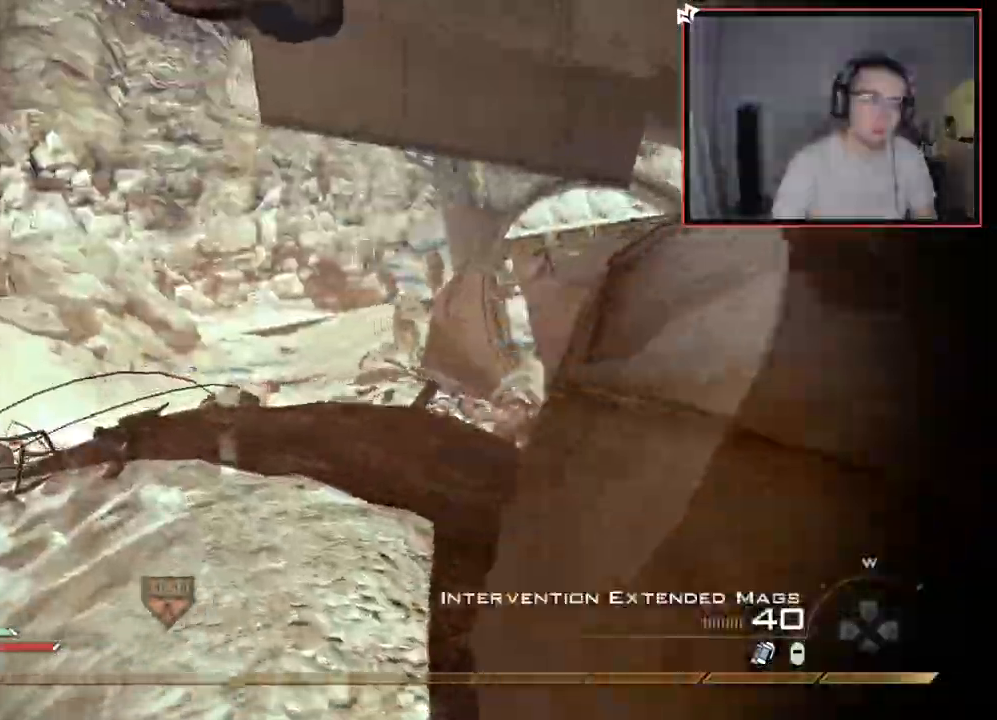
{"buttons": [], "left_stick": "up", "right_stick": "center", "events": [[16, "TRIANGLE", "down"], [100, "TRIANGLE", "up"], [167, "TRIANGLE", "down"], [217, "TRIANGLE", "up"]]}
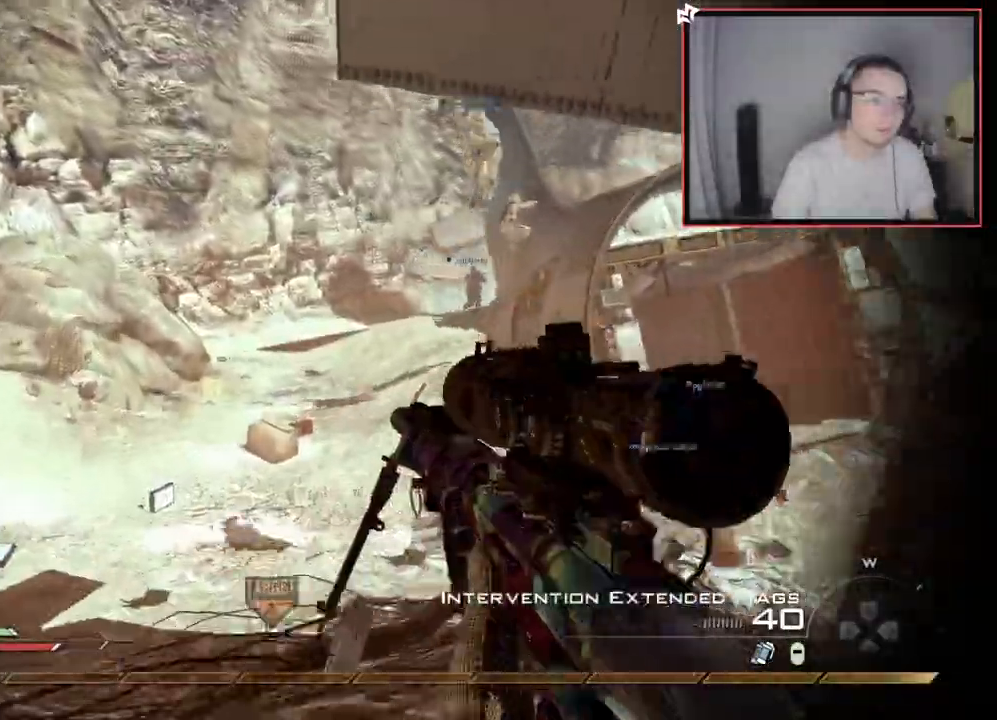
{"buttons": ["CROSS", "L3"], "left_stick": "up-left", "right_stick": "right", "events": [[134, "right_stick", "right"], [234, "CROSS", "down"], [284, "left_stick", "center"], [434, "left_stick", "up-left"], [467, "L3", "down"]]}
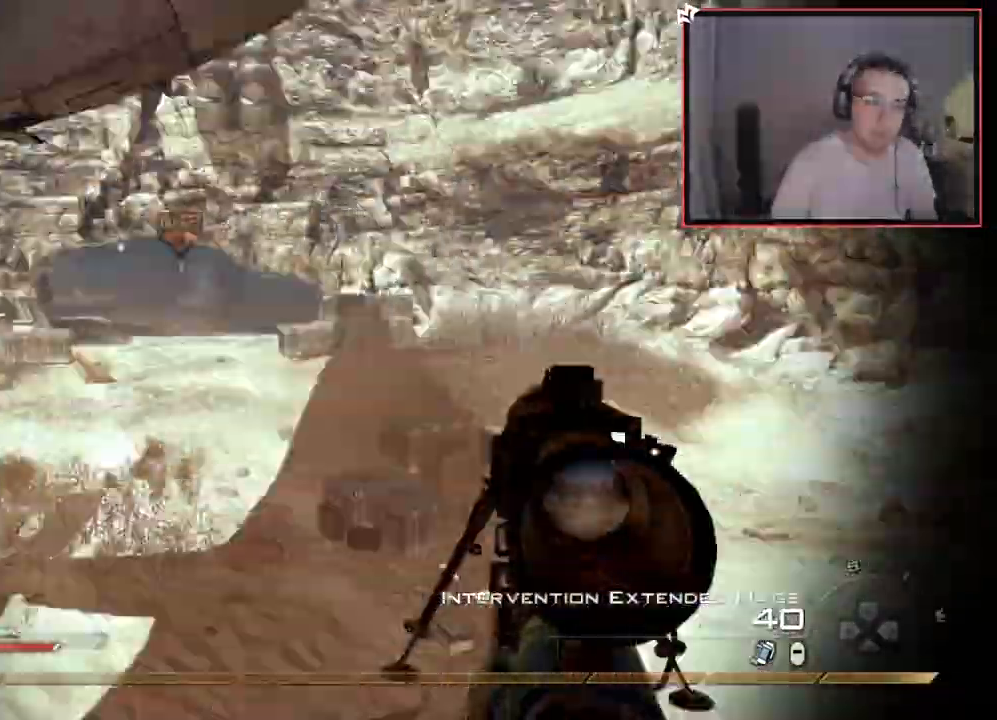
{"buttons": ["CROSS", "TRIANGLE"], "left_stick": "down-left", "right_stick": "center", "events": [[50, "TRIANGLE", "down"], [100, "L3", "up"], [100, "TRIANGLE", "up"], [150, "left_stick", "center"], [167, "TRIANGLE", "down"], [183, "L2", "down"], [250, "TRIANGLE", "up"], [283, "right_stick", "left"], [300, "R2", "down"], [300, "left_stick", "down-left"], [317, "TRIANGLE", "down"], [350, "L2", "up"], [350, "right_stick", "down"], [450, "R2", "up"], [484, "right_stick", "center"]]}
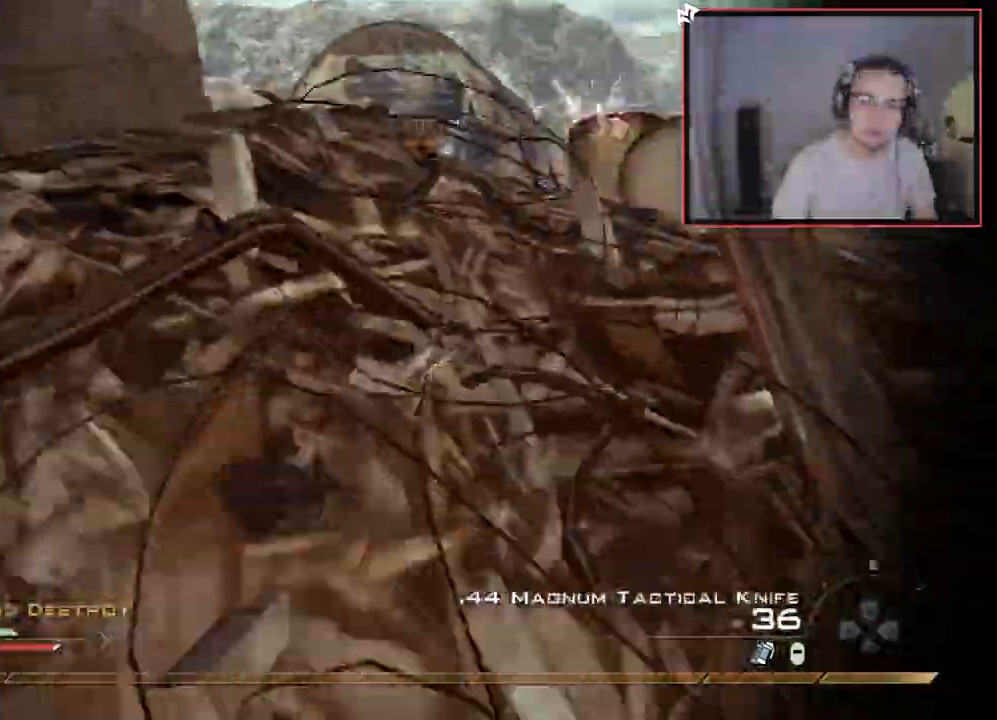
{"buttons": ["L3"], "left_stick": "up", "right_stick": "center", "events": [[200, "TRIANGLE", "up"], [217, "left_stick", "up-left"], [301, "right_stick", "left"], [317, "L3", "down"], [417, "left_stick", "up"], [434, "CROSS", "up"], [451, "right_stick", "center"]]}
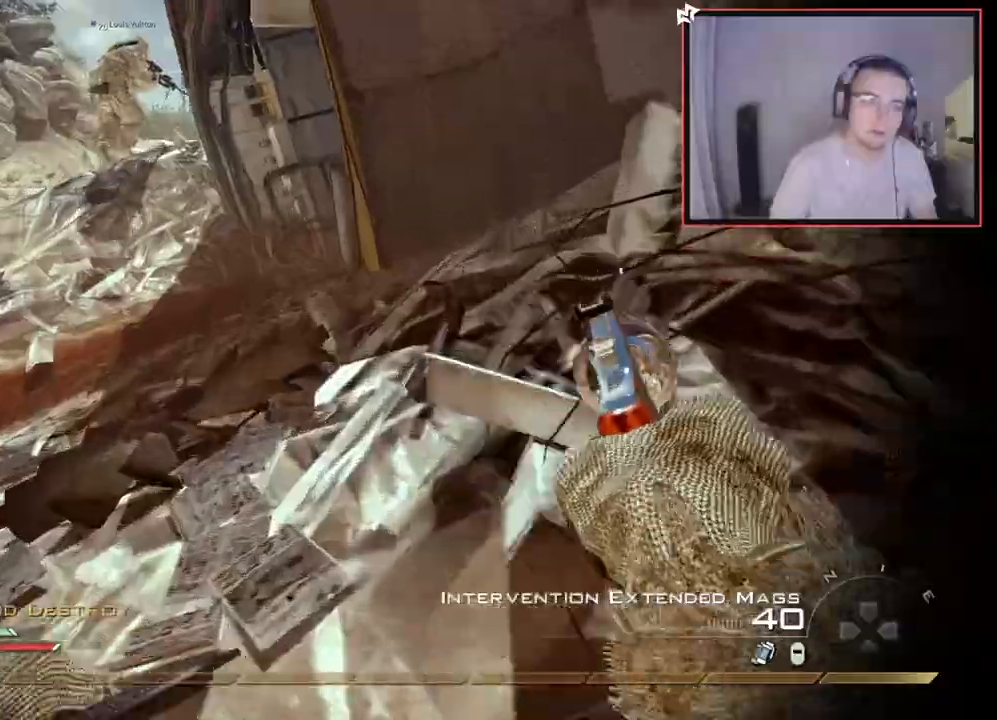
{"buttons": [], "left_stick": "up", "right_stick": "left", "events": [[66, "L3", "up"], [283, "TRIANGLE", "down"], [317, "TRIANGLE", "up"], [367, "right_stick", "left"]]}
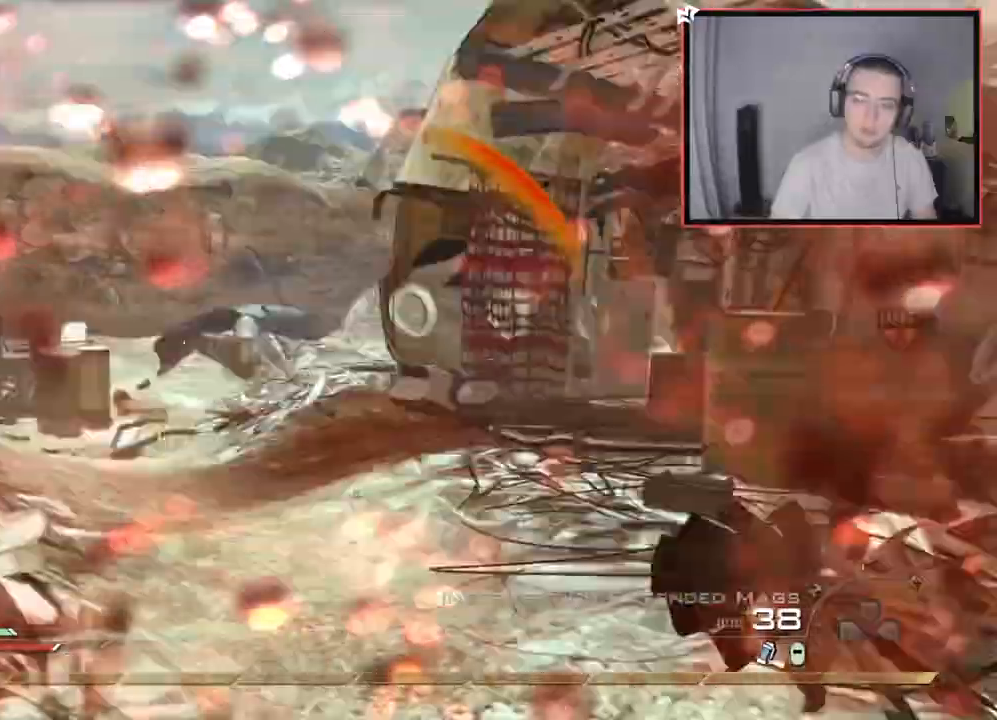
{"buttons": ["R1"], "left_stick": "center", "right_stick": "center", "events": [[67, "right_stick", "center"], [150, "L3", "down"], [250, "right_stick", "down-left"], [284, "left_stick", "up-left"], [334, "L3", "up"], [451, "right_stick", "center"], [484, "left_stick", "center"], [501, "R1", "down"]]}
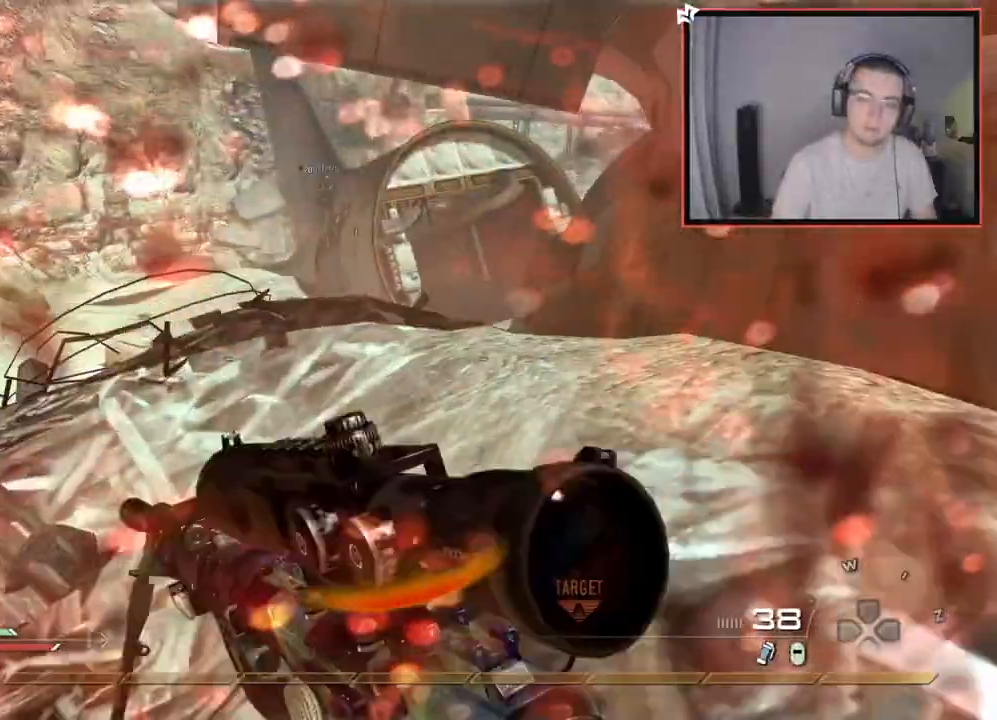
{"buttons": ["L3"], "left_stick": "up", "right_stick": "center", "events": [[33, "DPAD_DOWN", "down"], [133, "R1", "up"], [150, "DPAD_DOWN", "up"], [283, "left_stick", "up"], [283, "right_stick", "left"], [333, "L3", "down"], [333, "right_stick", "center"]]}
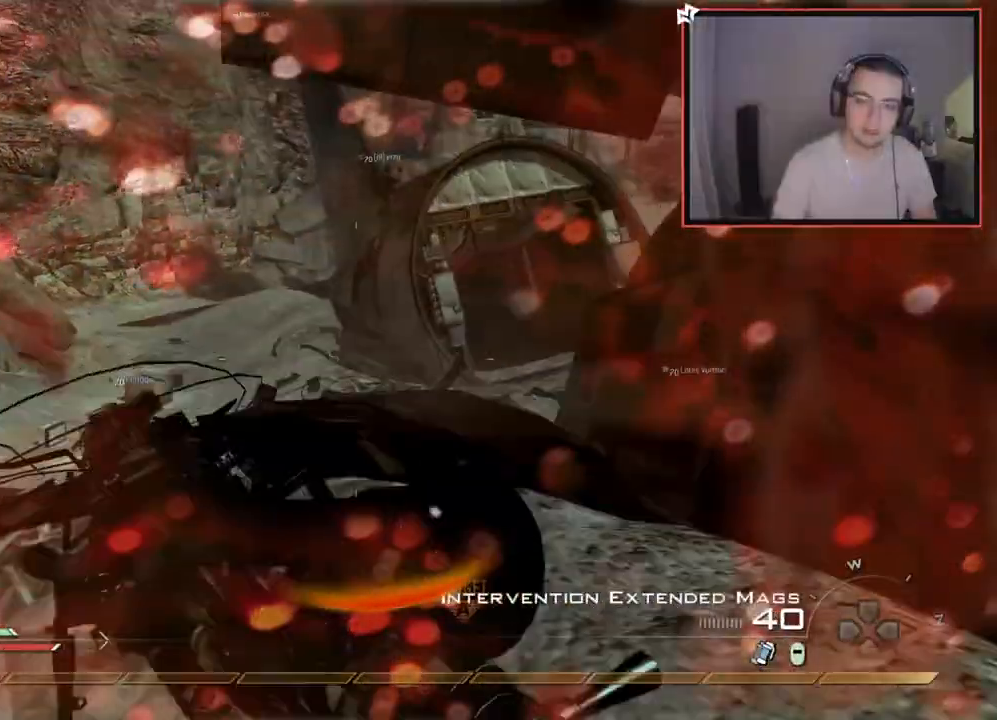
{"buttons": ["CROSS"], "left_stick": "up-left", "right_stick": "right", "events": [[67, "right_stick", "left"], [167, "right_stick", "center"], [301, "right_stick", "right"], [334, "left_stick", "up-left"], [417, "CROSS", "down"], [417, "L3", "up"]]}
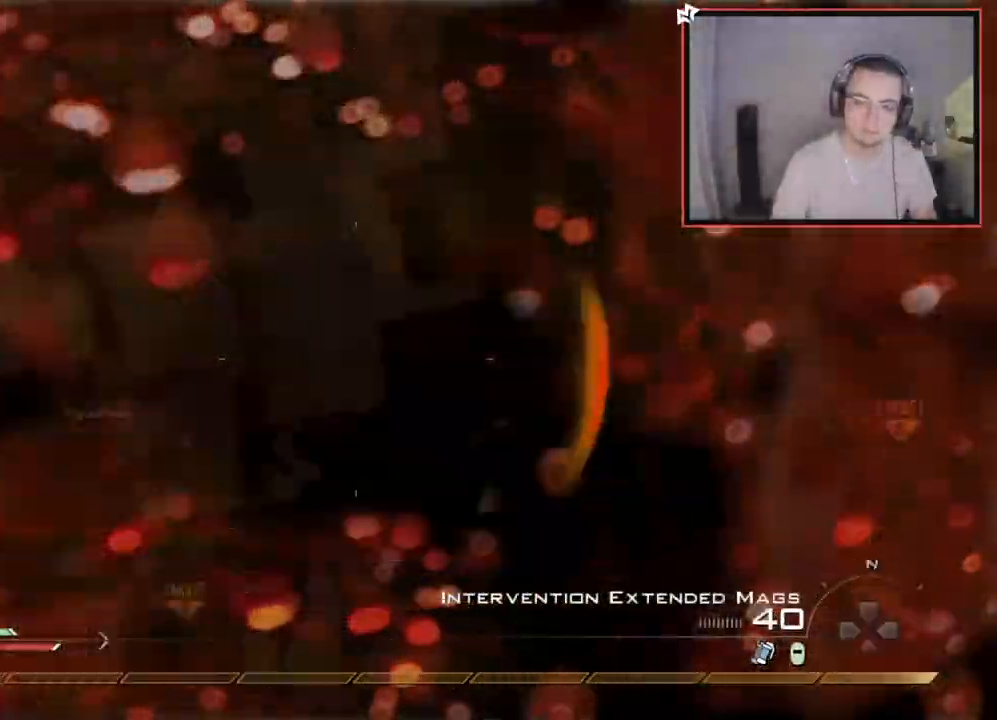
{"buttons": ["TRIANGLE", "L2", "R2"], "left_stick": "down-left", "right_stick": "right"}
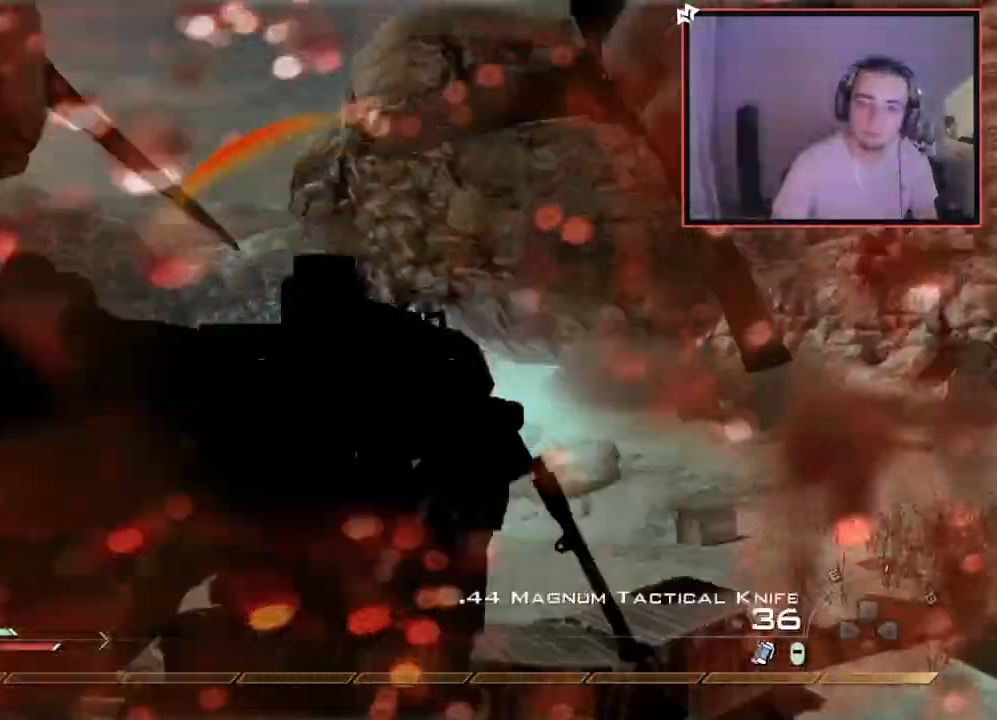
{"buttons": ["L3"], "left_stick": "up-left", "right_stick": "center", "events": [[17, "L2", "up"], [50, "right_stick", "center"], [84, "TRIANGLE", "up"], [100, "right_stick", "left"], [117, "R2", "up"], [301, "TRIANGLE", "down"], [334, "right_stick", "center"], [367, "left_stick", "up-left"], [384, "TRIANGLE", "up"], [401, "L3", "down"]]}
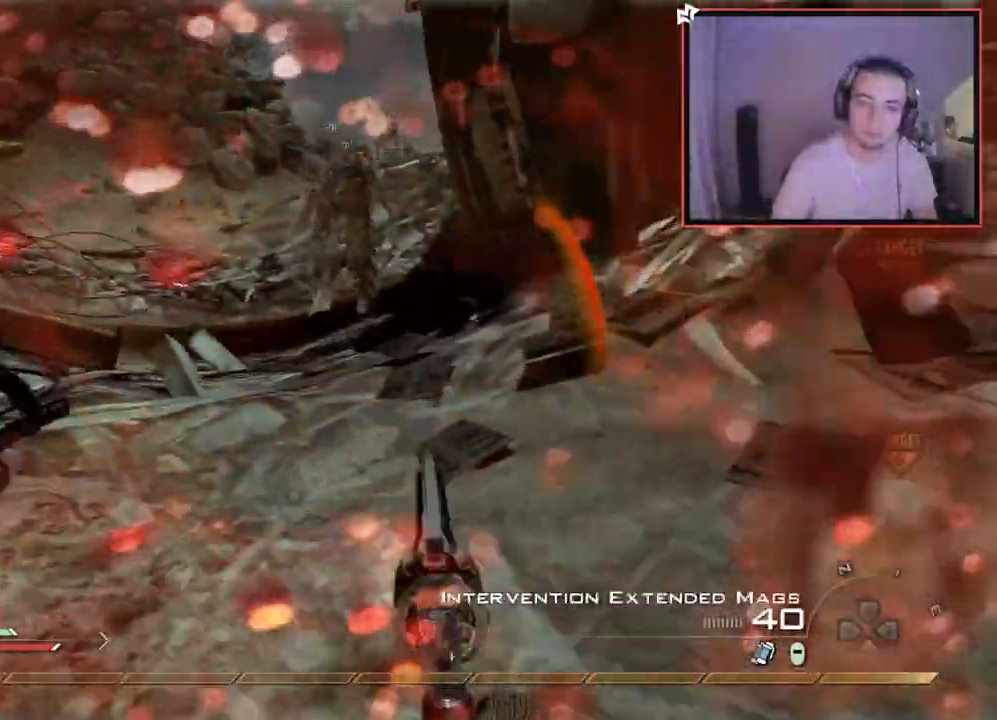
{"buttons": ["TRIANGLE"], "left_stick": "up-left", "right_stick": "center", "events": [[267, "L3", "up"], [484, "TRIANGLE", "down"]]}
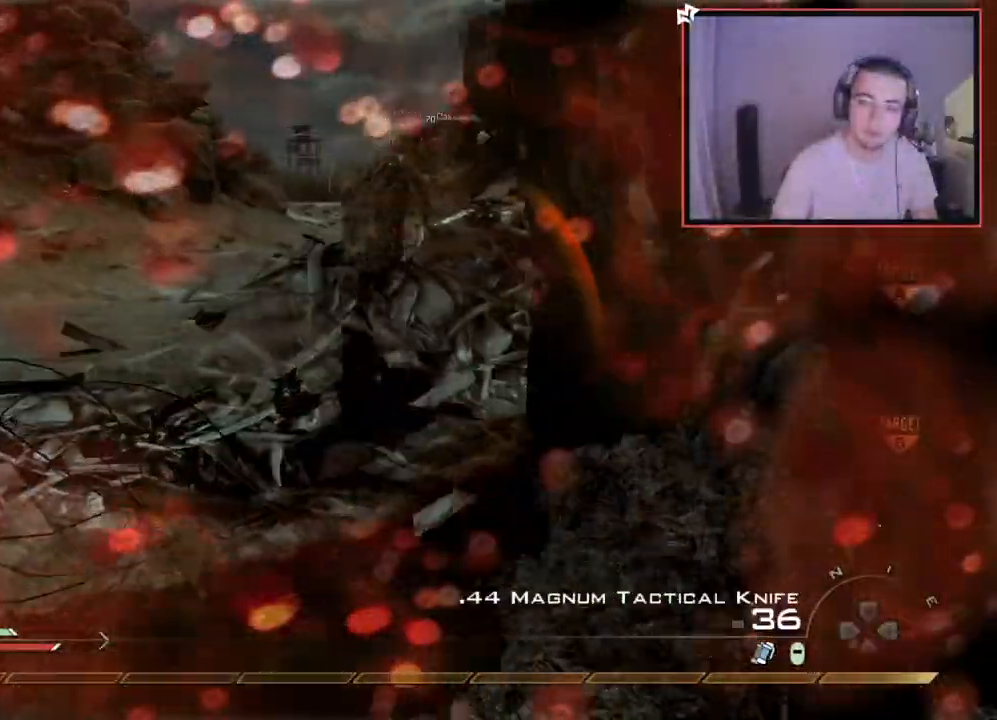
{"buttons": [], "left_stick": "up", "right_stick": "right", "events": [[67, "TRIANGLE", "up"], [117, "left_stick", "up"], [134, "TRIANGLE", "down"], [217, "TRIANGLE", "up"], [434, "right_stick", "right"]]}
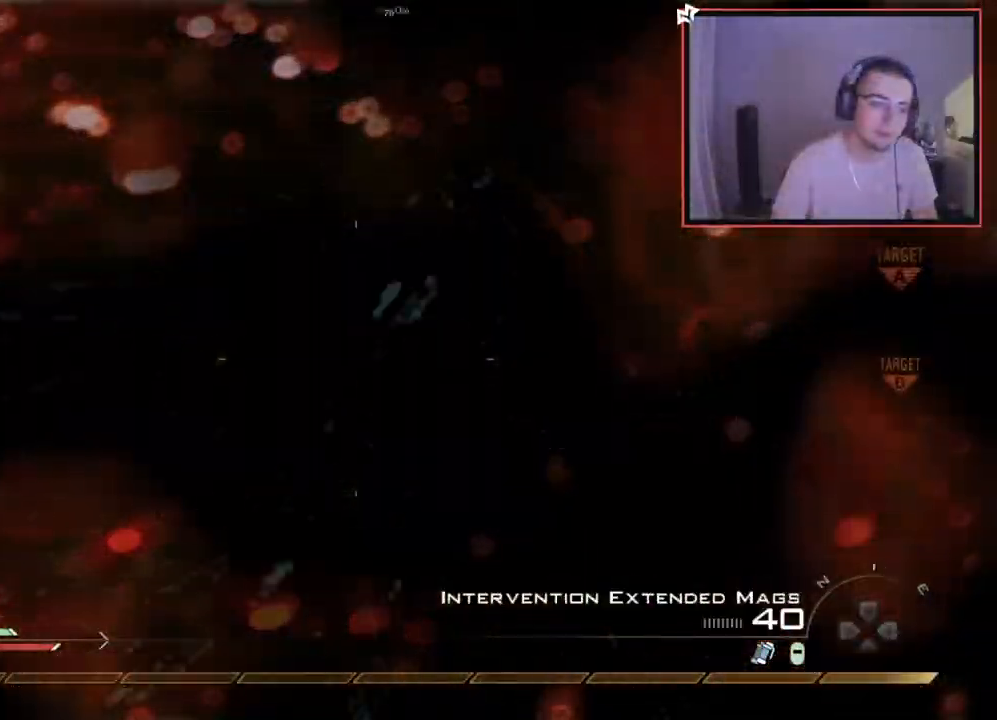
{"buttons": [], "left_stick": "up", "right_stick": "right", "events": [[16, "right_stick", "center"], [167, "R1", "down"], [183, "CROSS", "down"], [250, "CROSS", "up"], [267, "R1", "up"], [467, "right_stick", "right"]]}